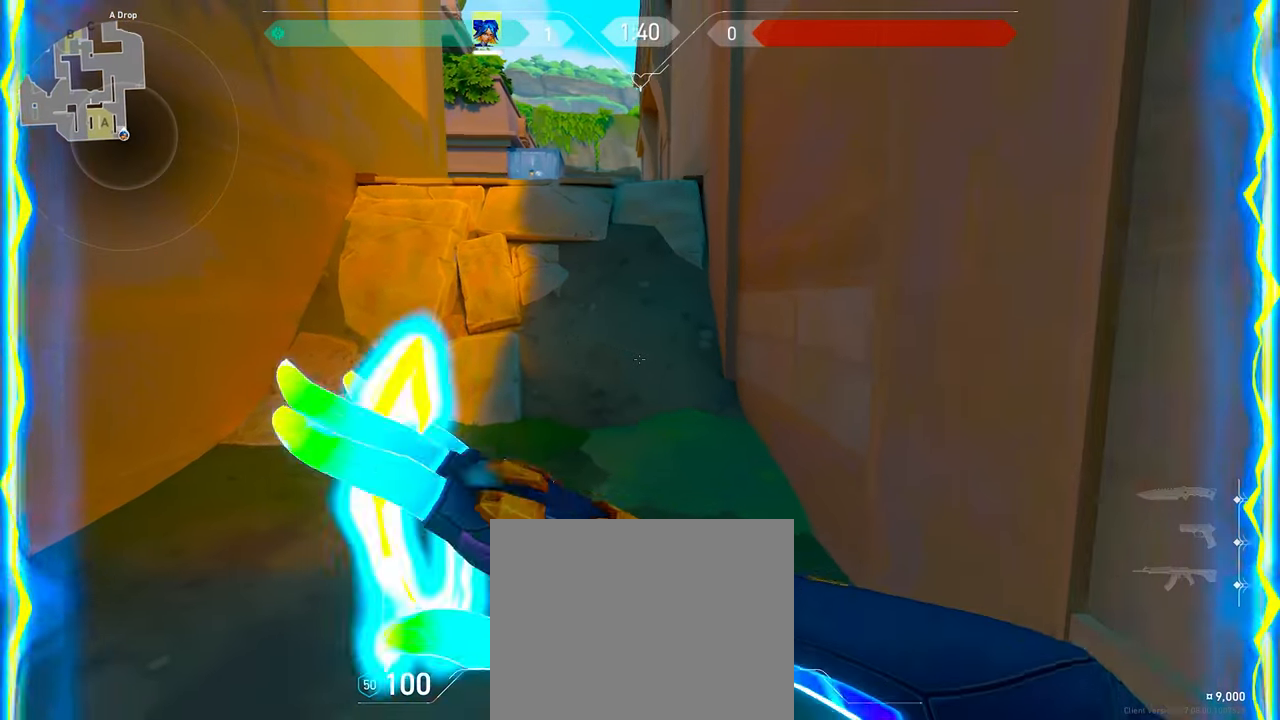
Gameplay with keyboard; each line is a JSON object with the keys held at the frame after it. "events" lists presses ("down") and releases ("up") of "a", "ctrl", "d", "q", "s", "shift", "space" and "w" between this image and that frame as [ms after this image, input, new state], when the widget could be followed in between. No other keys are recorded. Mouse input is not recorded. Not read: e.
{"keys": ["a", "w"], "events": [[150, "w", "down"], [200, "a", "down"]]}
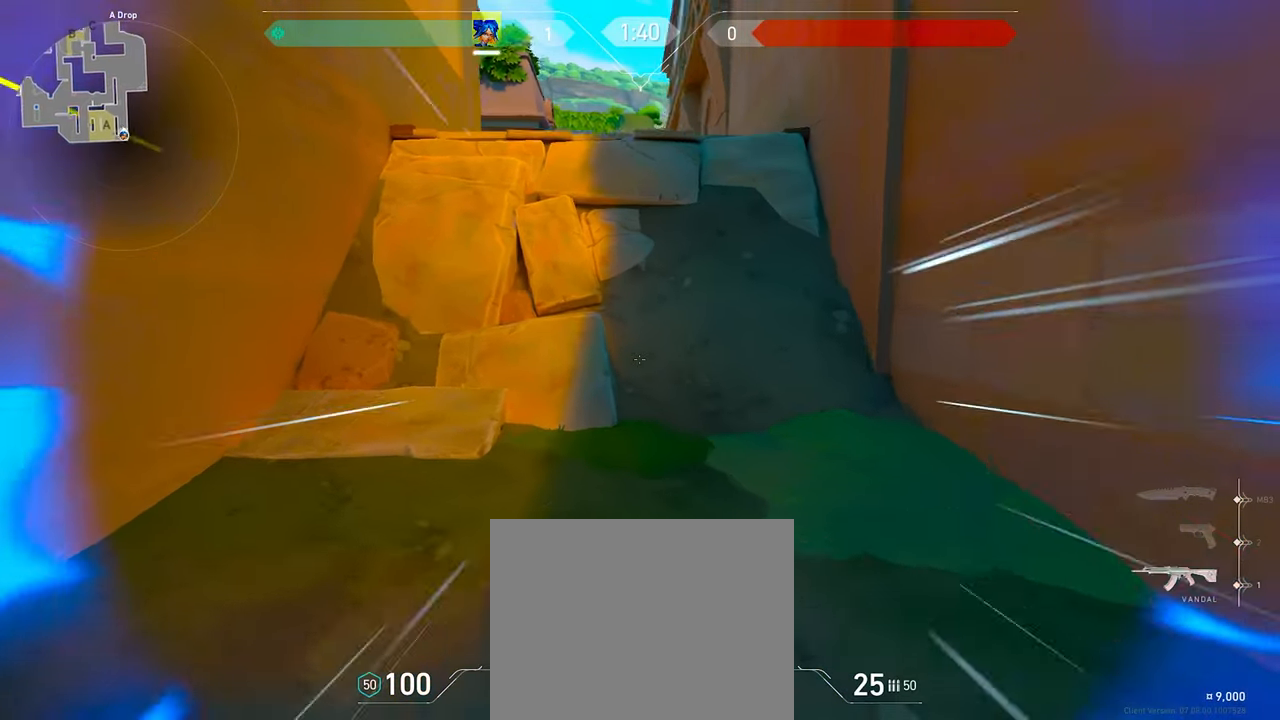
{"keys": [], "events": [[167, "a", "up"], [200, "w", "up"]]}
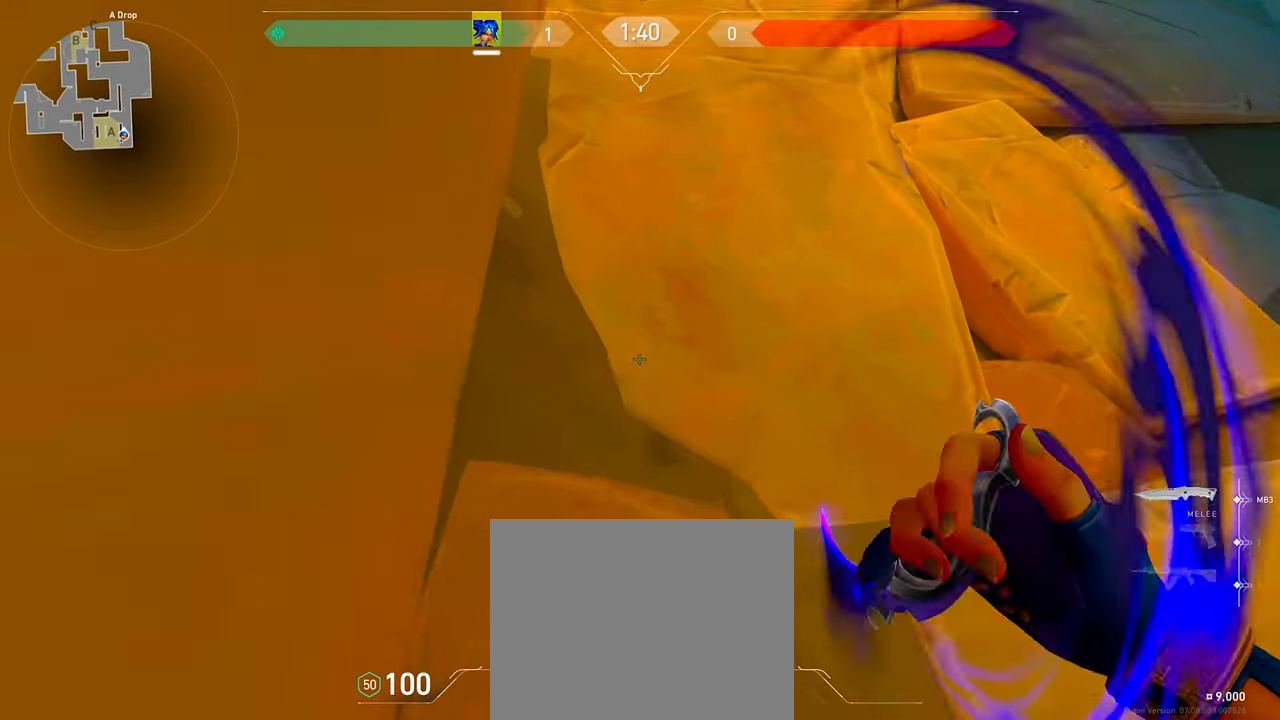
{"keys": [], "events": []}
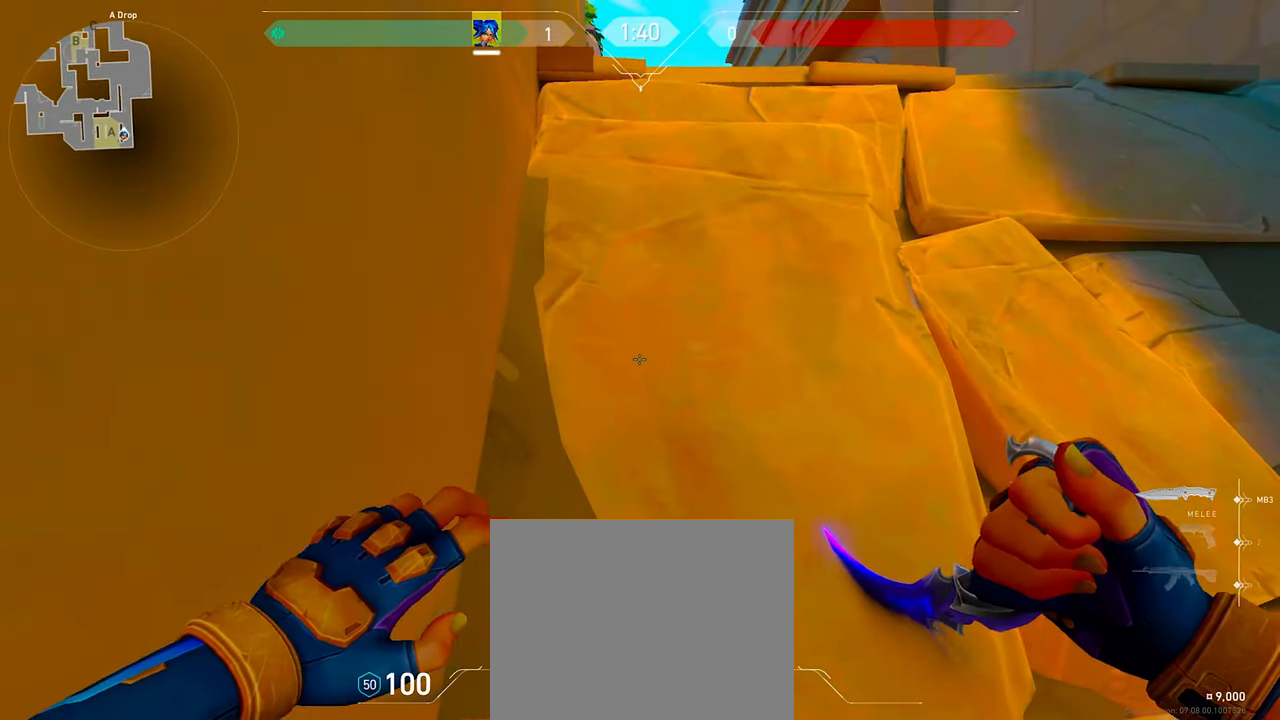
{"keys": [], "events": []}
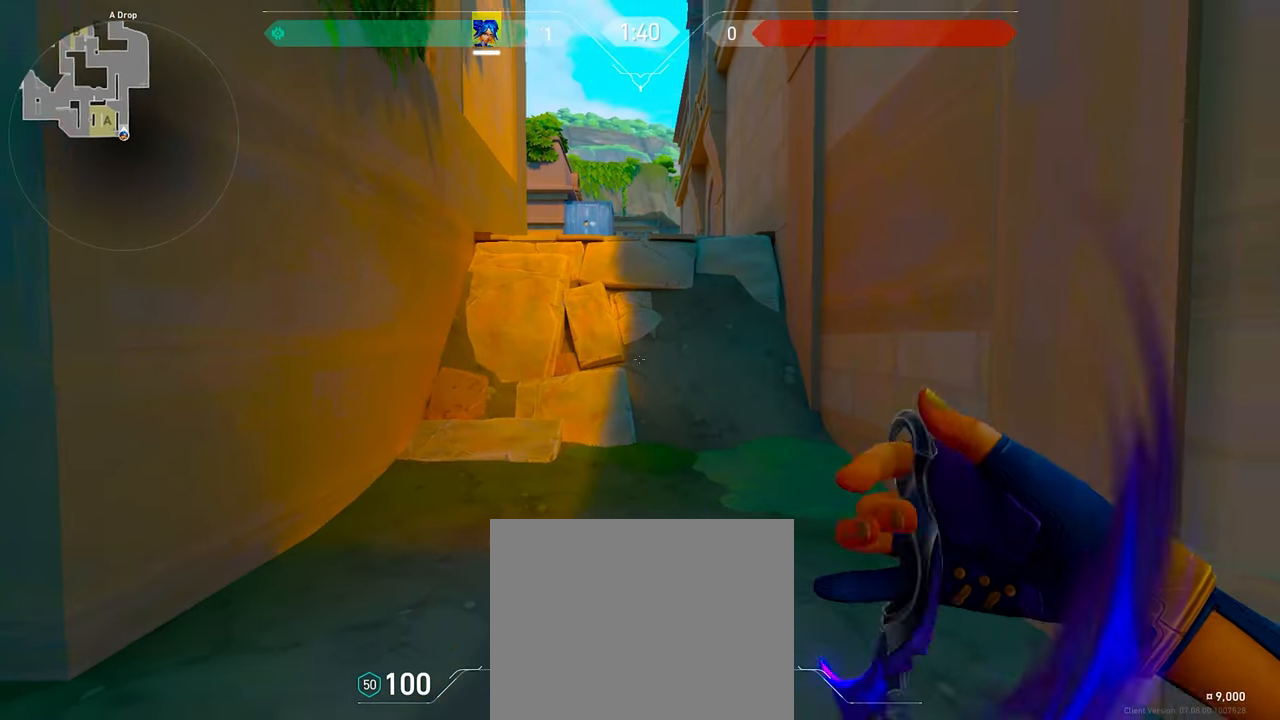
{"keys": [], "events": []}
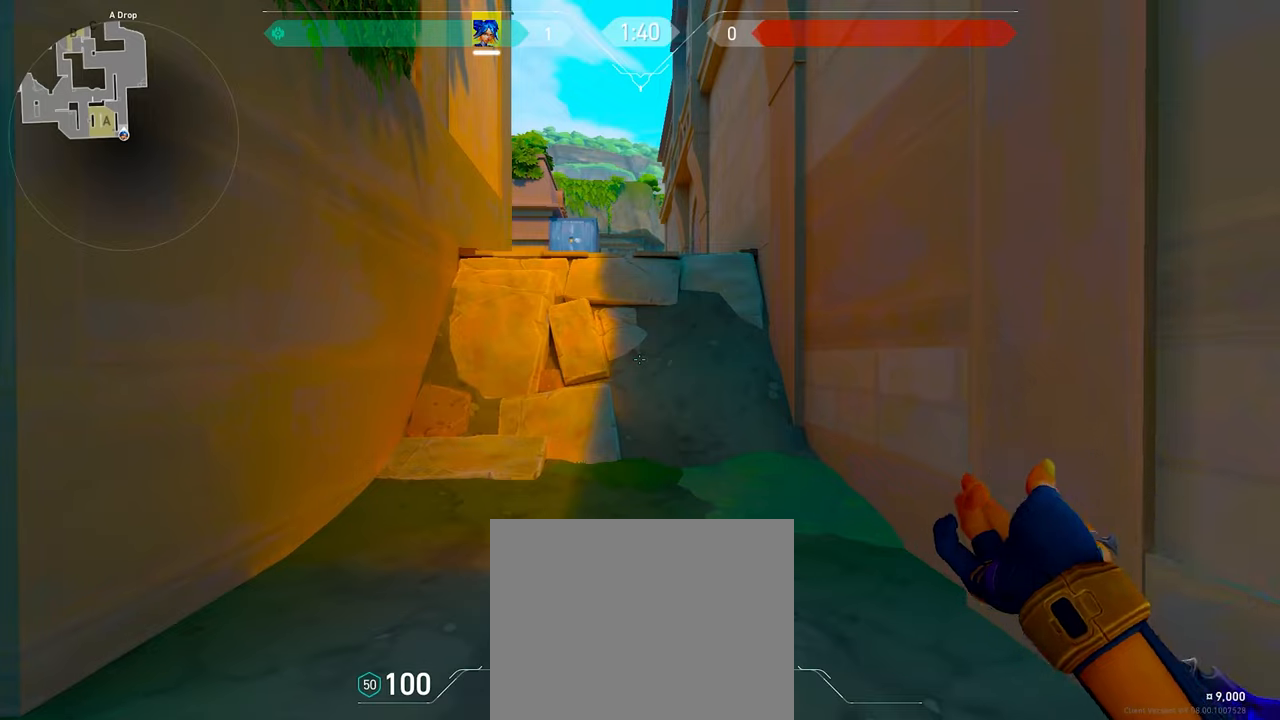
{"keys": [], "events": []}
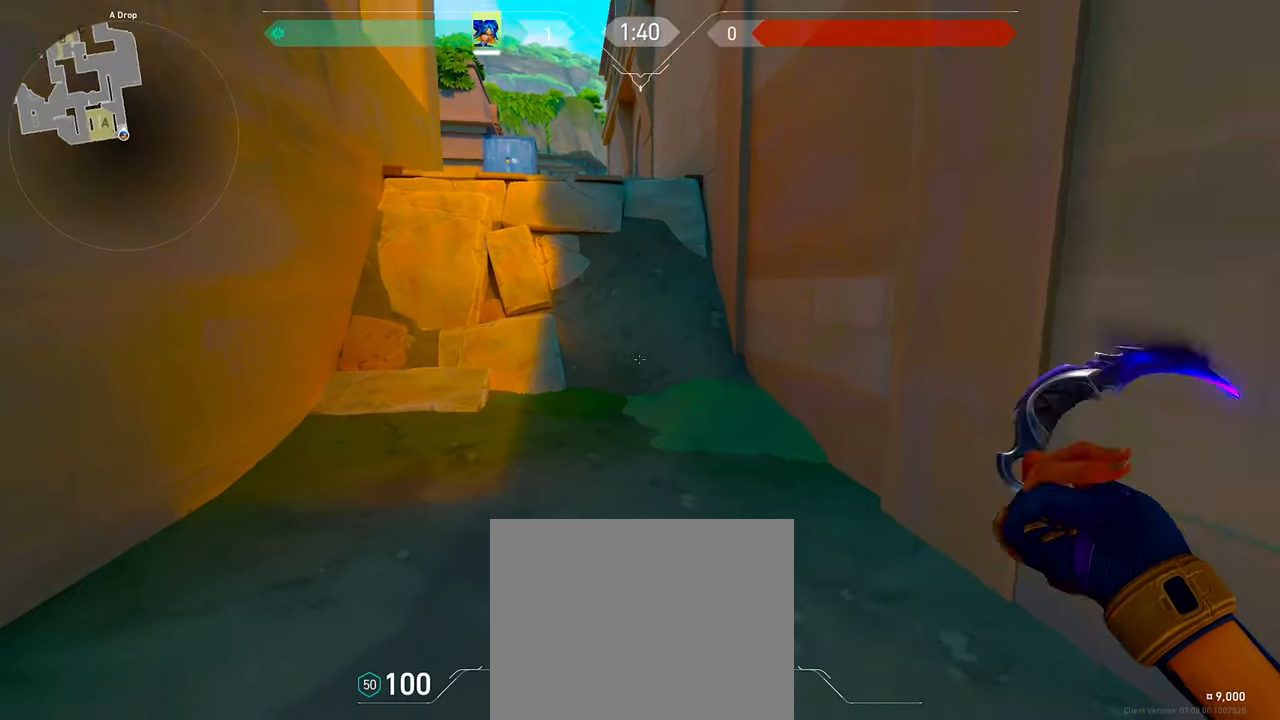
{"keys": [], "events": []}
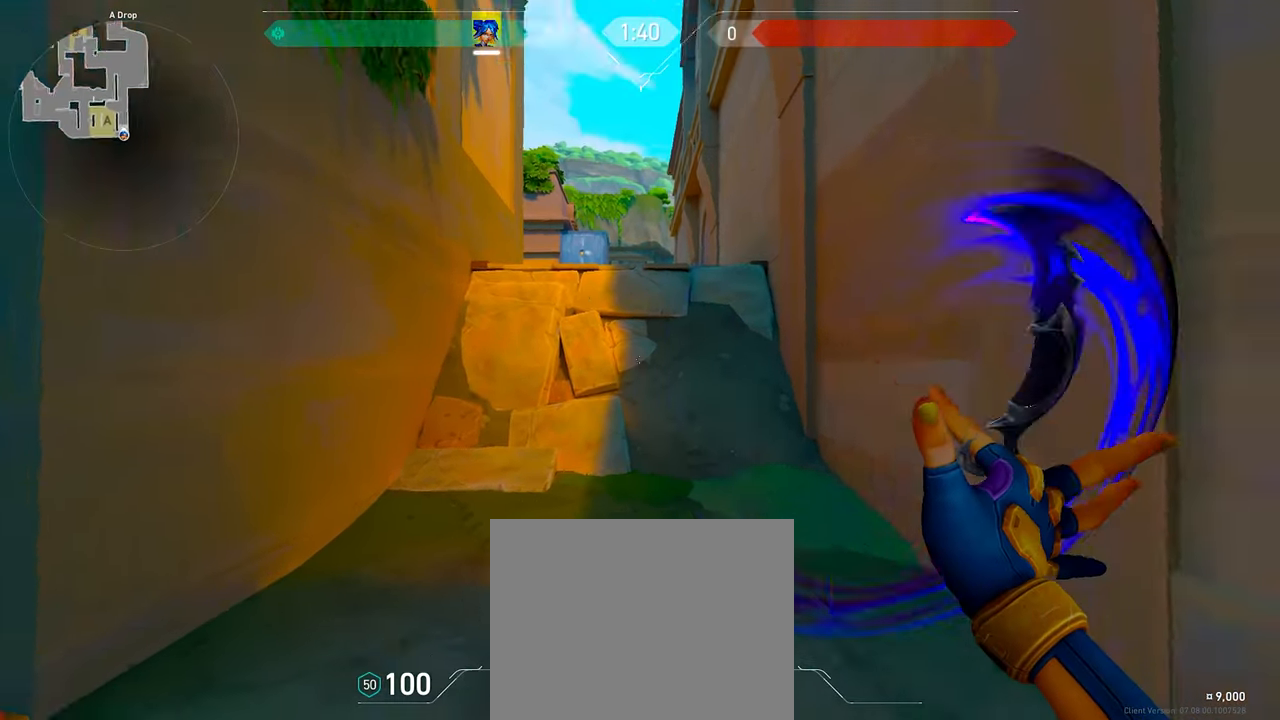
{"keys": [], "events": []}
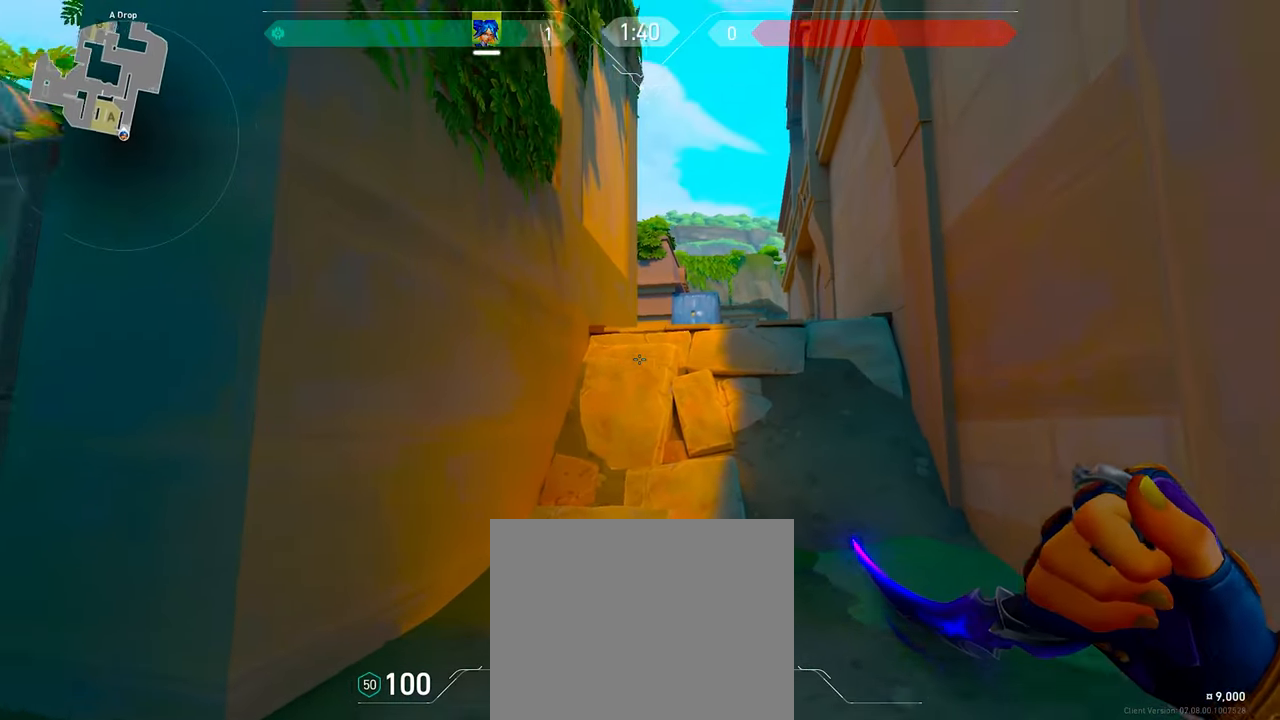
{"keys": [], "events": []}
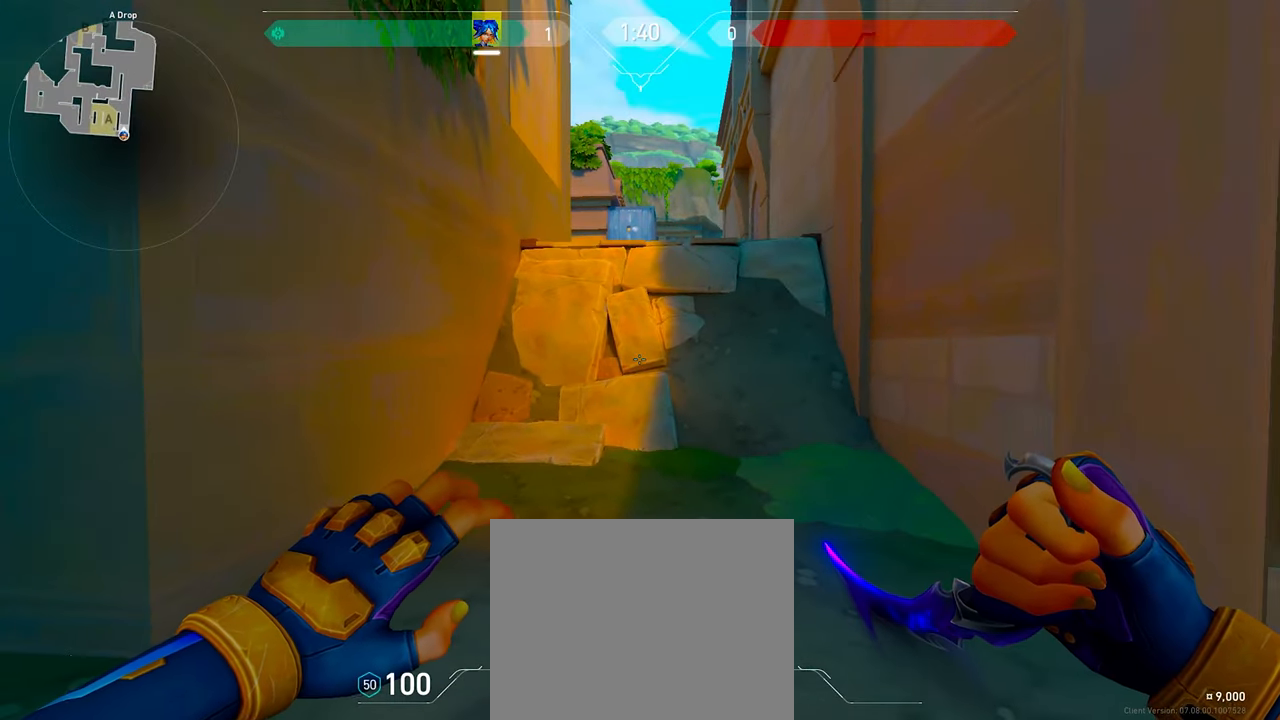
{"keys": [], "events": []}
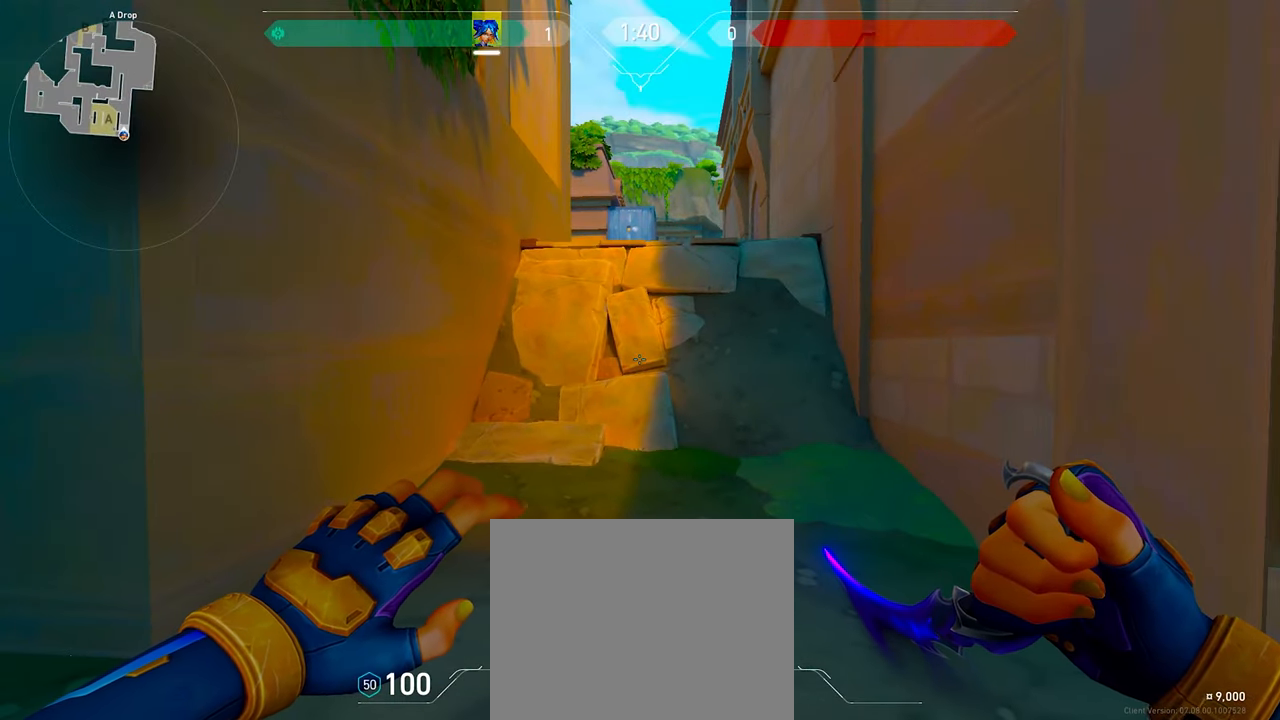
{"keys": [], "events": []}
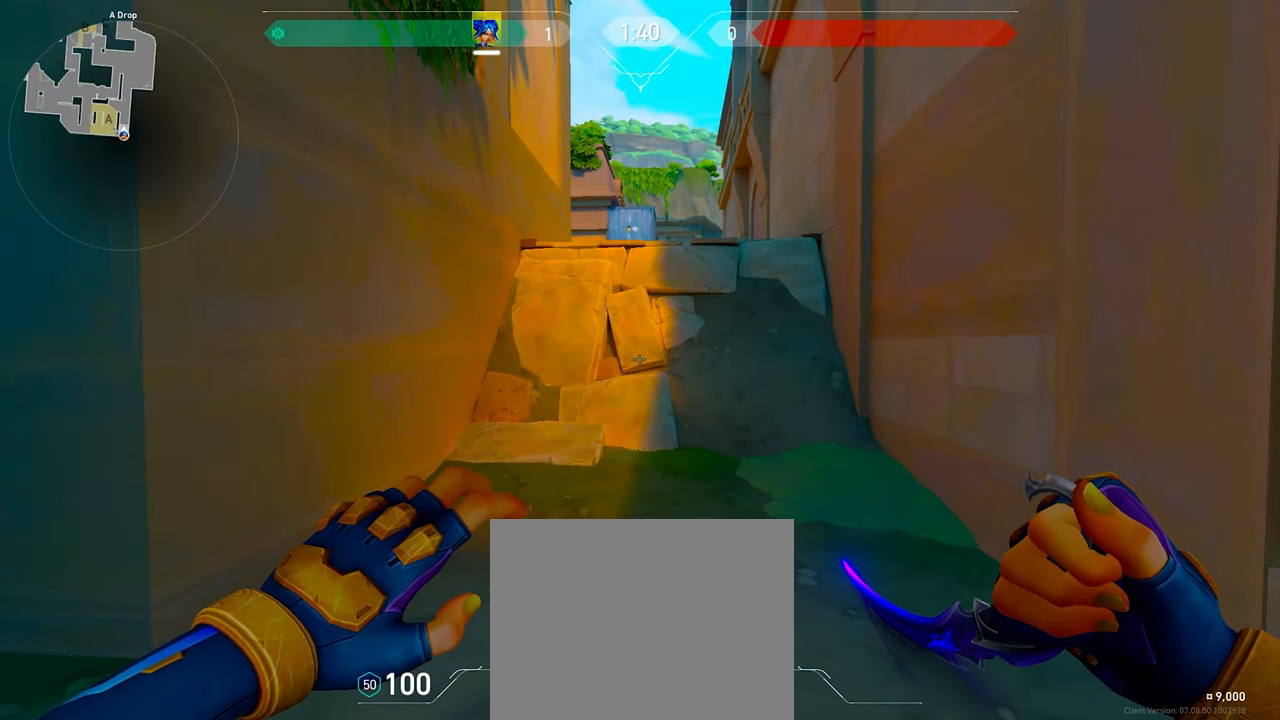
{"keys": ["d", "w"], "events": [[400, "d", "down"], [400, "w", "down"]]}
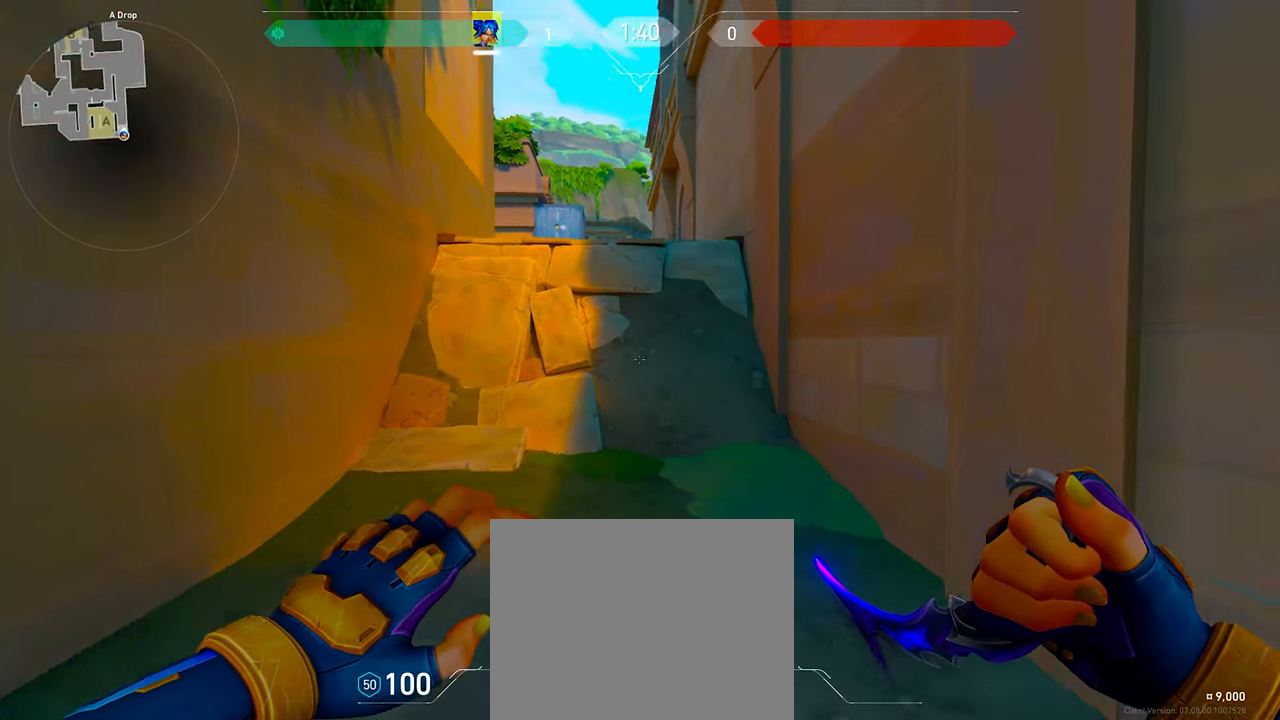
{"keys": ["d", "w"], "events": [[66, "d", "up"], [383, "d", "down"]]}
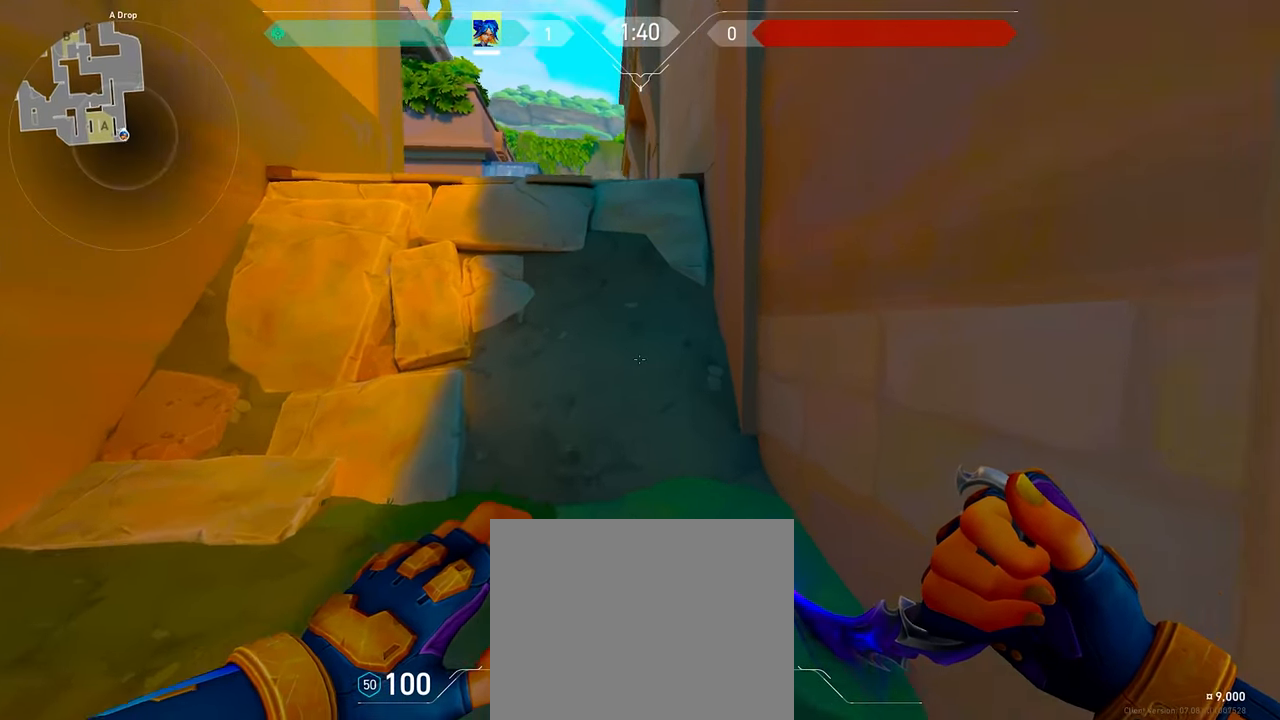
{"keys": ["d", "w"], "events": [[33, "d", "up"], [183, "d", "down"], [266, "d", "up"], [466, "d", "down"]]}
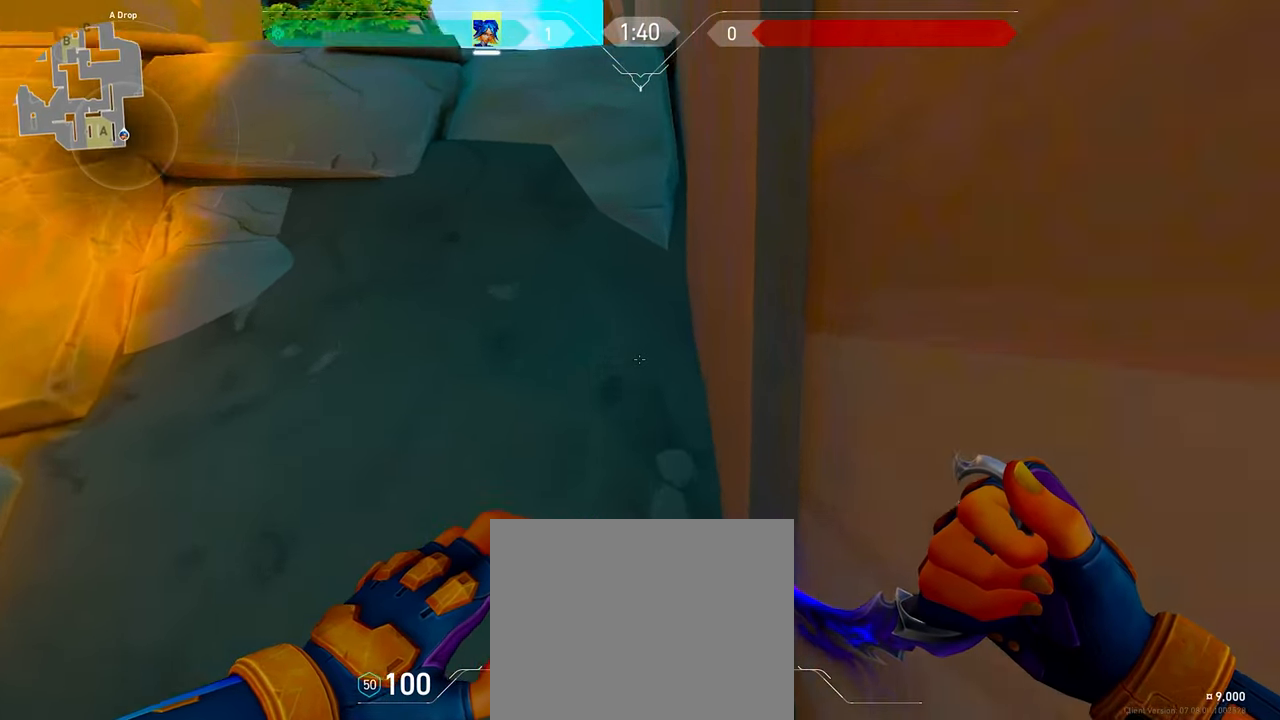
{"keys": ["ctrl"], "events": [[50, "shift", "down"], [350, "shift", "up"], [383, "d", "up"], [383, "w", "up"], [450, "ctrl", "down"]]}
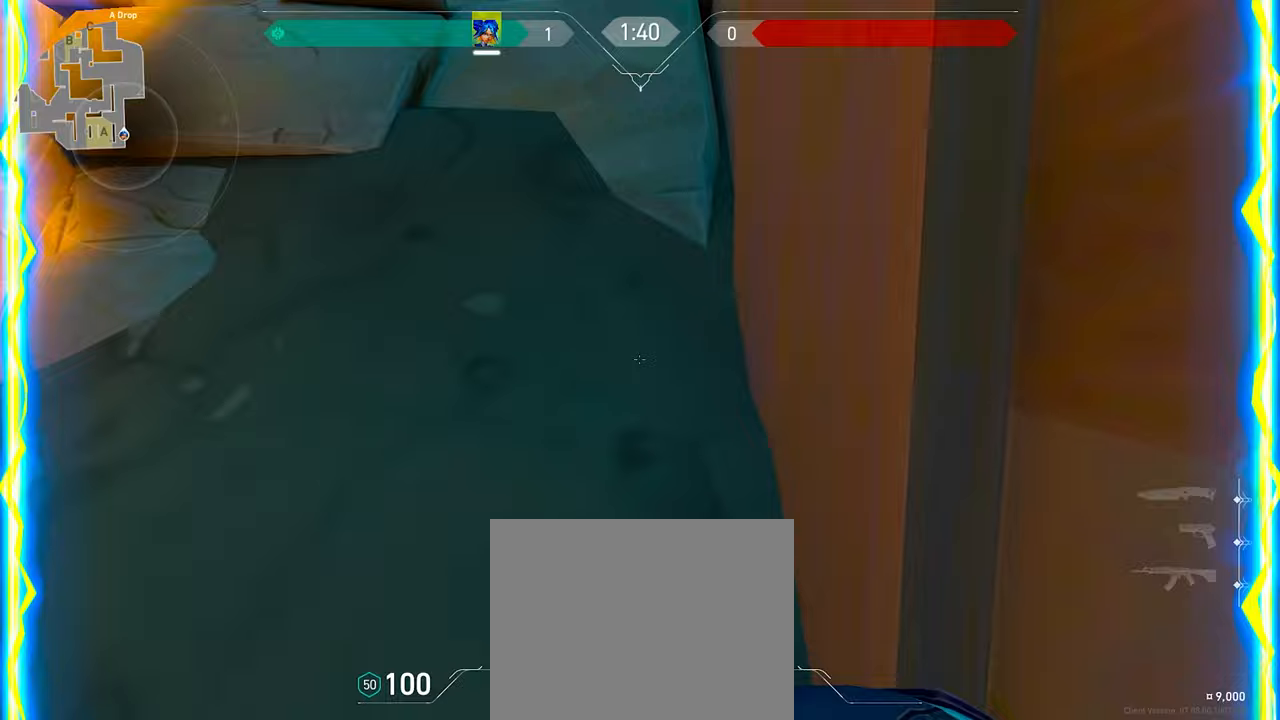
{"keys": [], "events": [[50, "ctrl", "up"]]}
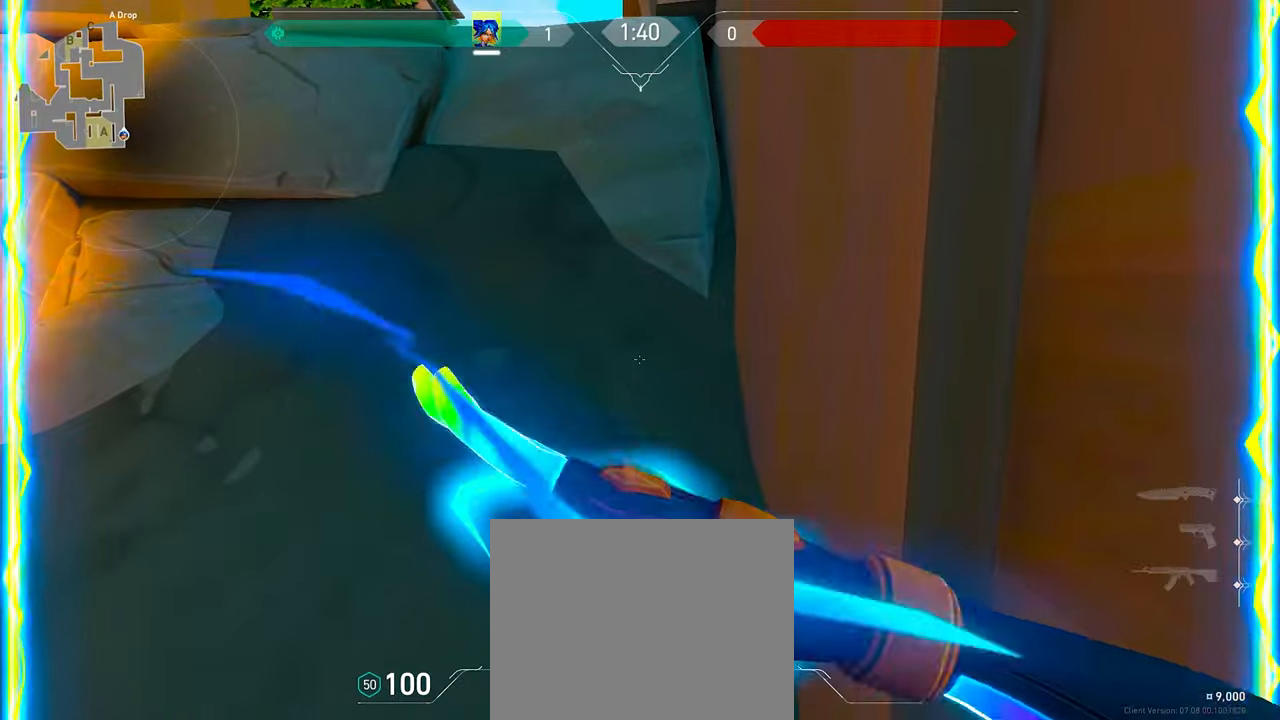
{"keys": ["shift", "w"], "events": [[83, "a", "down"], [283, "w", "down"], [333, "a", "up"], [433, "shift", "down"]]}
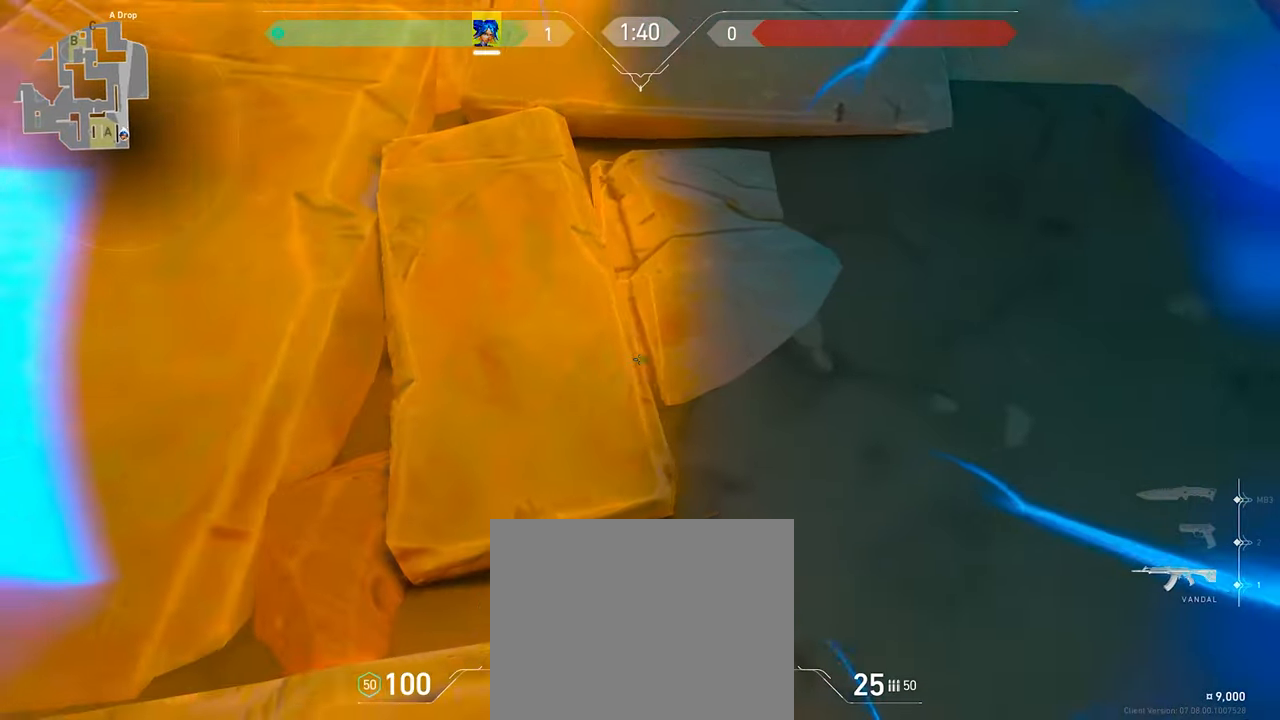
{"keys": ["shift", "w"], "events": [[233, "shift", "up"], [267, "space", "down"], [300, "space", "up"], [400, "shift", "down"]]}